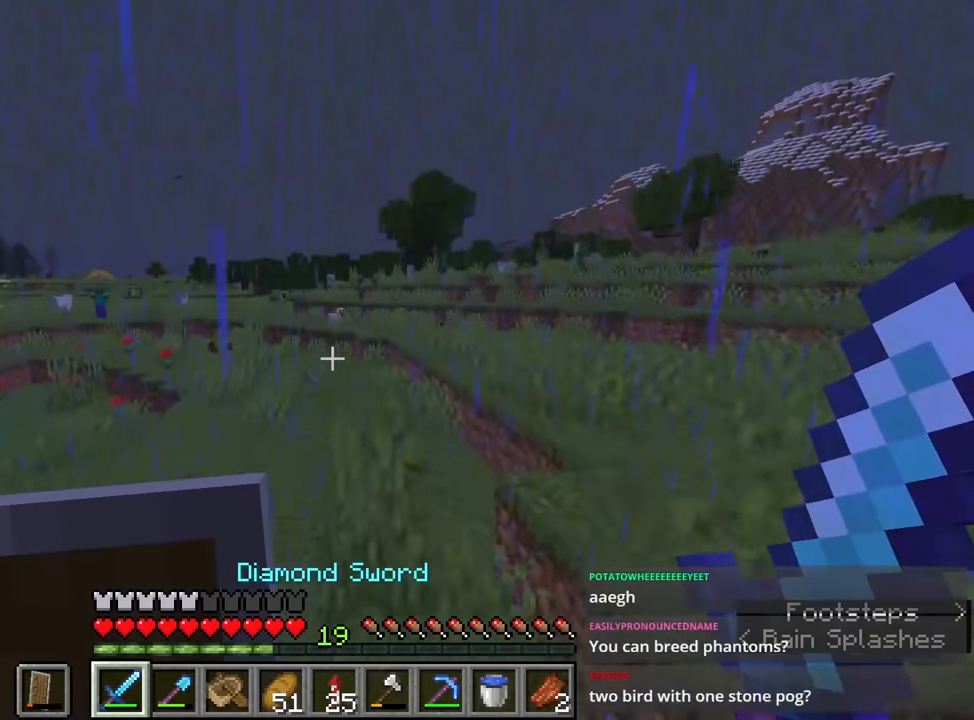
Gameplay with keyboard and mouse; each line is a JSON object with the keys and mouse buttons held at the frame after it. "events" lists presses ("down") and releases ("up") of "1", "2", "3", "4", "a", "c", "caps_lock", "ctrl", "d", "e", "f", "q", "r", "s", "shift", "space", "tab", "w", "x", "z", "mouse_left", "mouse_middle", "mouse_right", "mouse_mb4", "mouse_mb5", "mouse_wheel_up" and "mouse_wheel_down" between this image and that frame as [ms after this image, input, new state], when the widget could be followed in between. "mouse_left", "mouse_middle", "mouse_right", "mouse_mb4", "mouse_mb5", "mouse_wheel_up", "mouse_wheel_down" = the "left", "middle", "right", "mb4", "mb5", "wheel_up", "wheel_down" buttons of the "mouse" list. No other keys are recorded. Fast repeated clicks can show as one long hold. Mouse movement is not recorded.
{"keys": ["shift", "space", "w"], "mouse": [], "events": []}
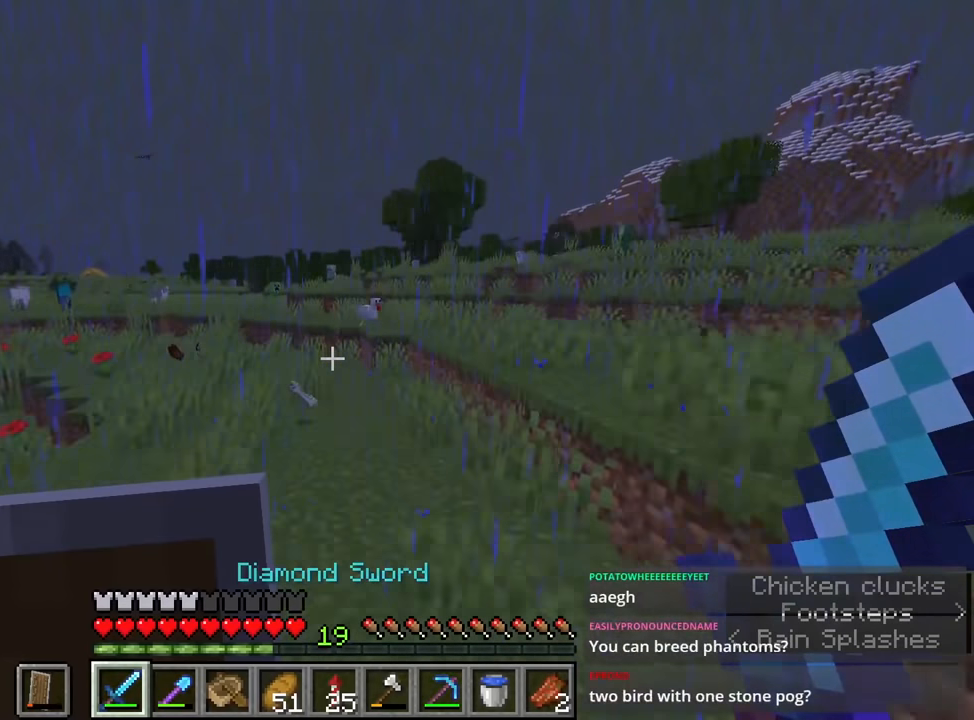
{"keys": ["d", "shift", "space", "w"], "mouse": [], "events": [[84, "d", "down"]]}
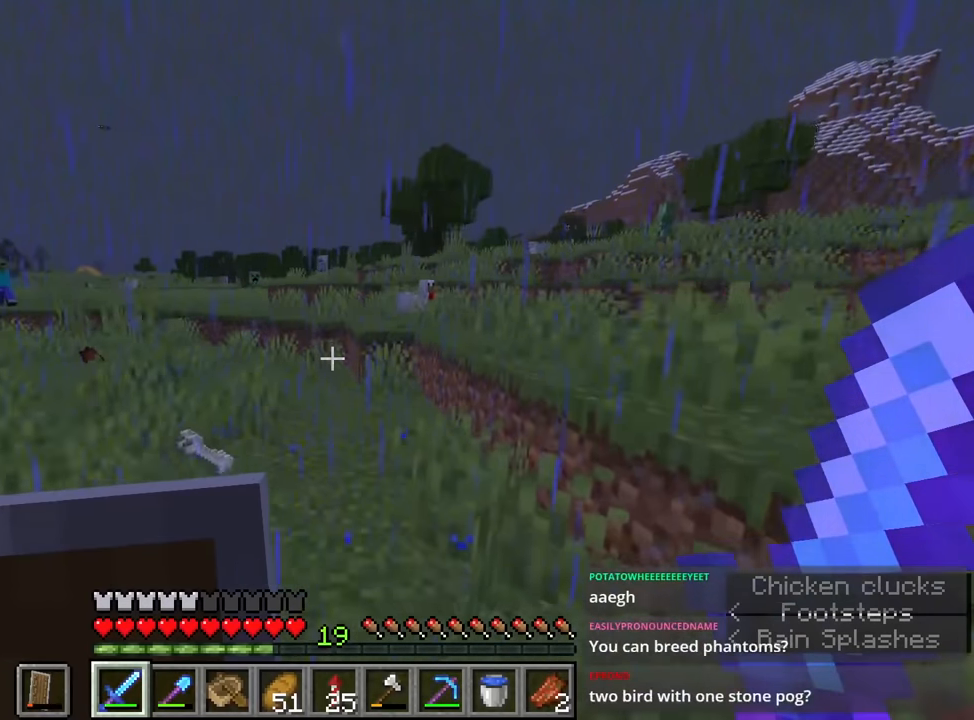
{"keys": ["d", "shift", "space", "w"], "mouse": [], "events": []}
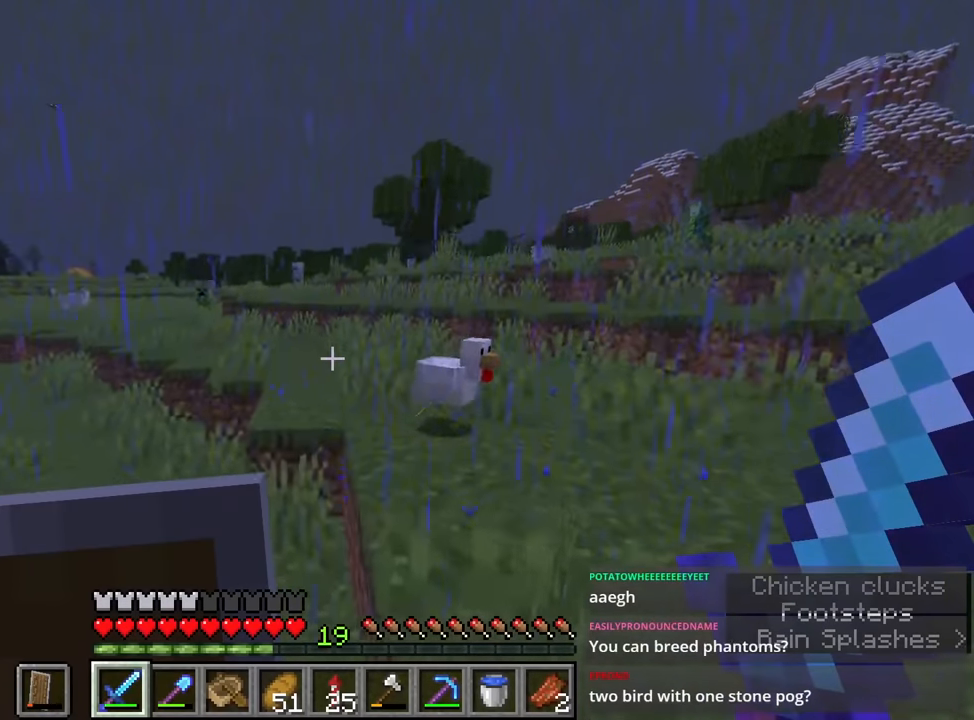
{"keys": ["shift", "space", "w"], "mouse": [], "events": [[350, "d", "up"]]}
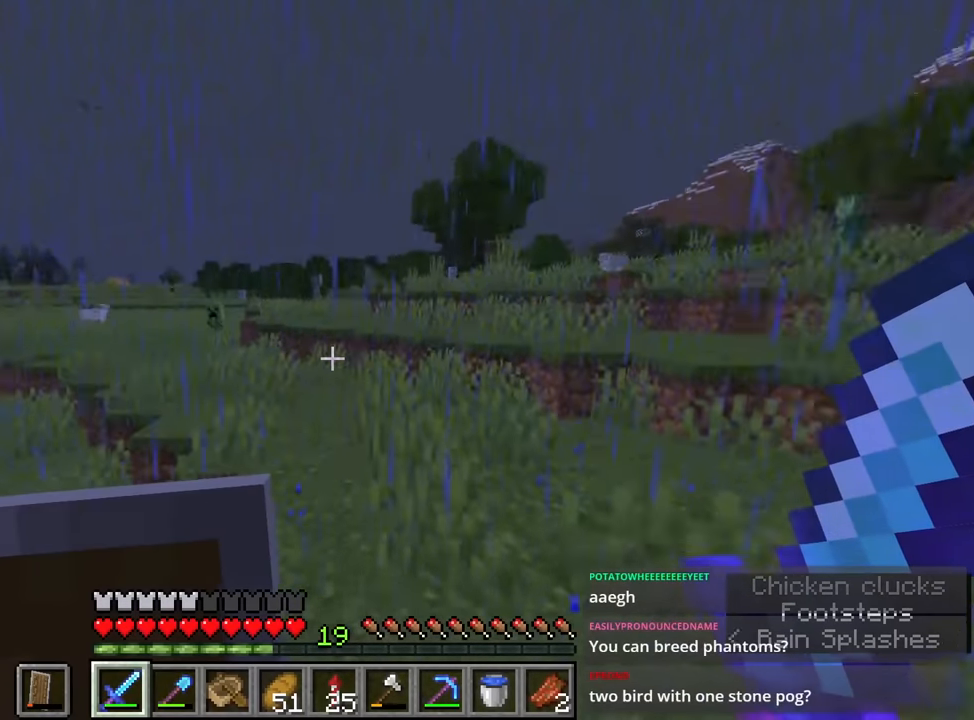
{"keys": ["d", "shift", "space", "w"], "mouse": [], "events": [[167, "d", "down"]]}
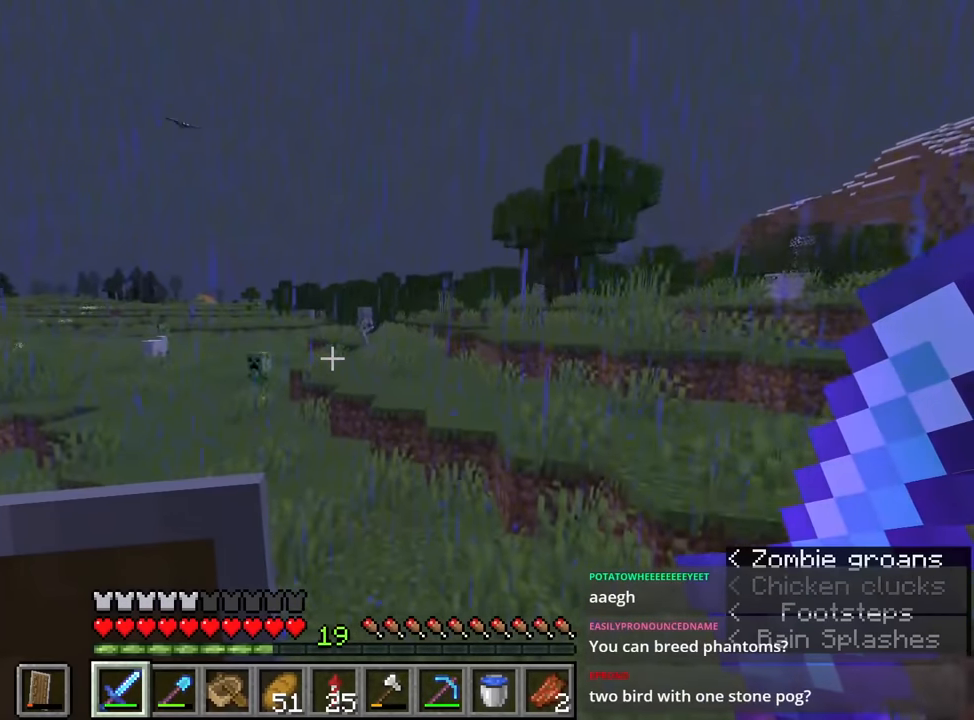
{"keys": ["d", "shift", "w"], "mouse": [], "events": [[84, "space", "up"]]}
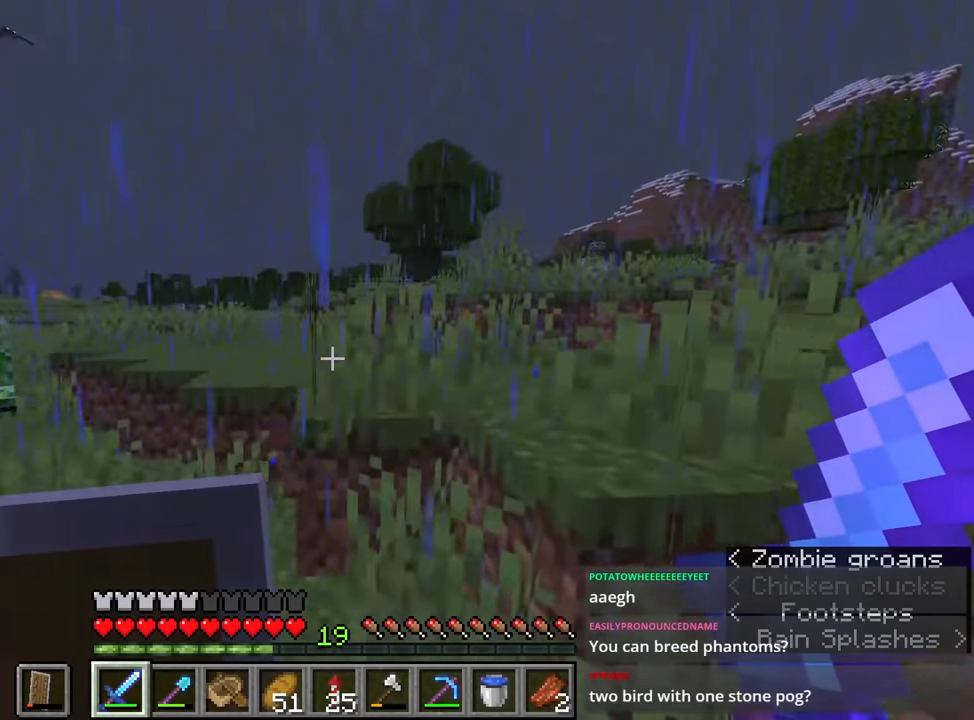
{"keys": ["d", "shift", "w"], "mouse": [], "events": [[167, "space", "down"], [350, "space", "up"]]}
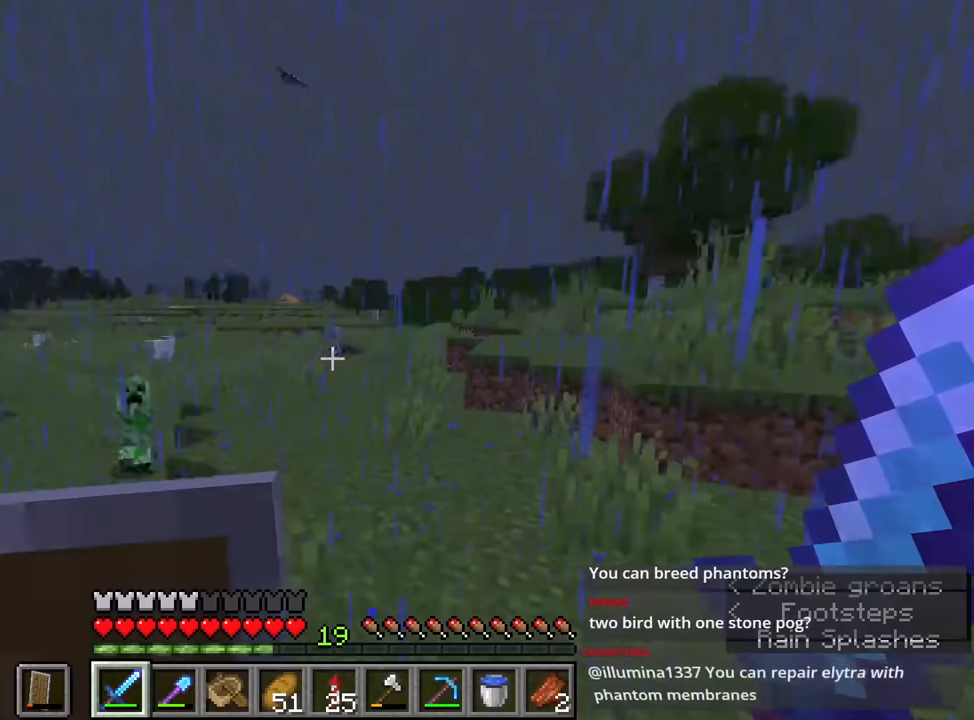
{"keys": ["shift", "w"], "mouse": [], "events": [[183, "d", "up"]]}
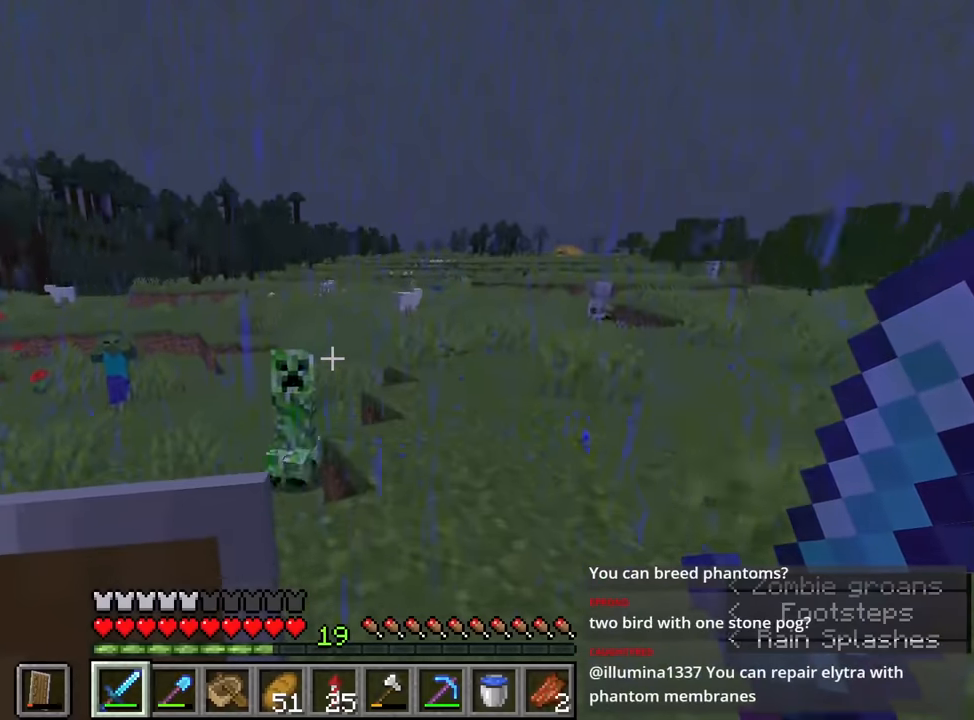
{"keys": ["d", "shift", "w"], "mouse": [], "events": [[50, "d", "down"], [183, "w", "up"], [233, "mouse_left", "down"], [283, "mouse_left", "up"], [333, "w", "down"]]}
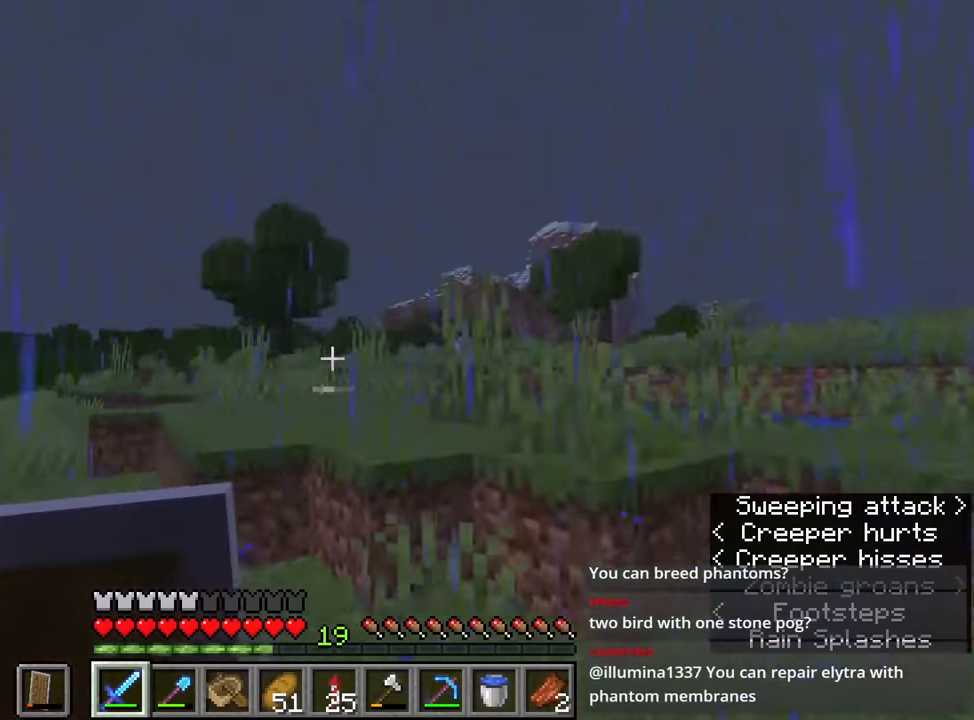
{"keys": ["a", "s"], "mouse": [], "events": [[267, "a", "down"], [267, "d", "up"], [267, "w", "up"], [350, "s", "down"], [400, "shift", "up"]]}
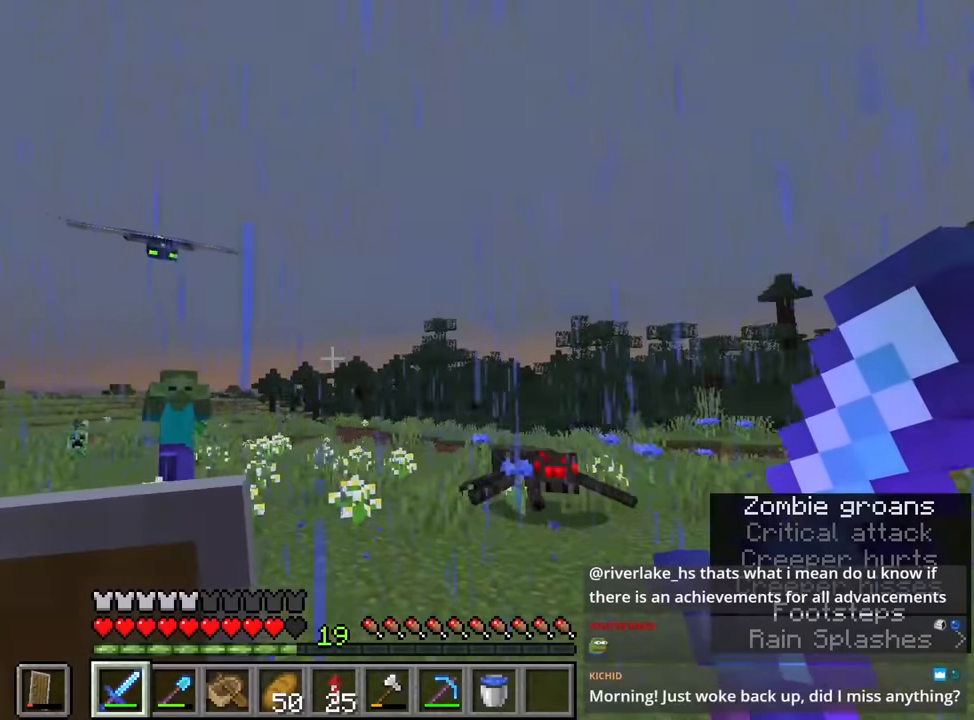
{"keys": ["a", "shift"], "mouse": [], "events": [[200, "s", "up"], [333, "shift", "down"], [333, "w", "down"], [417, "w", "up"]]}
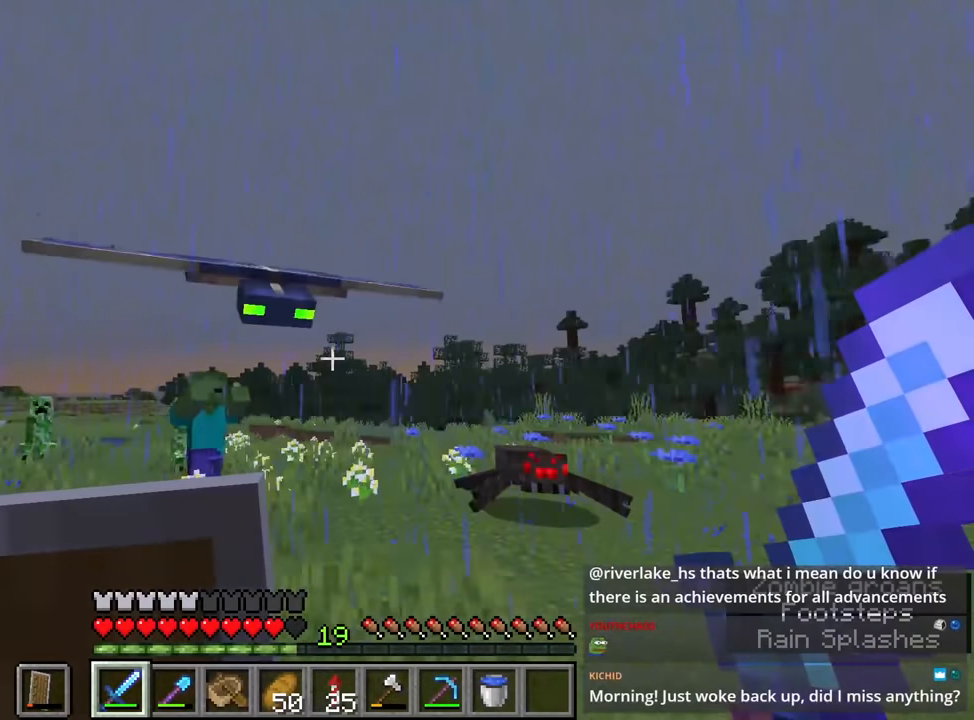
{"keys": ["d", "s", "shift"], "mouse": [], "events": [[117, "mouse_left", "down"], [150, "mouse_left", "up"], [150, "s", "down"], [383, "a", "up"], [383, "d", "down"]]}
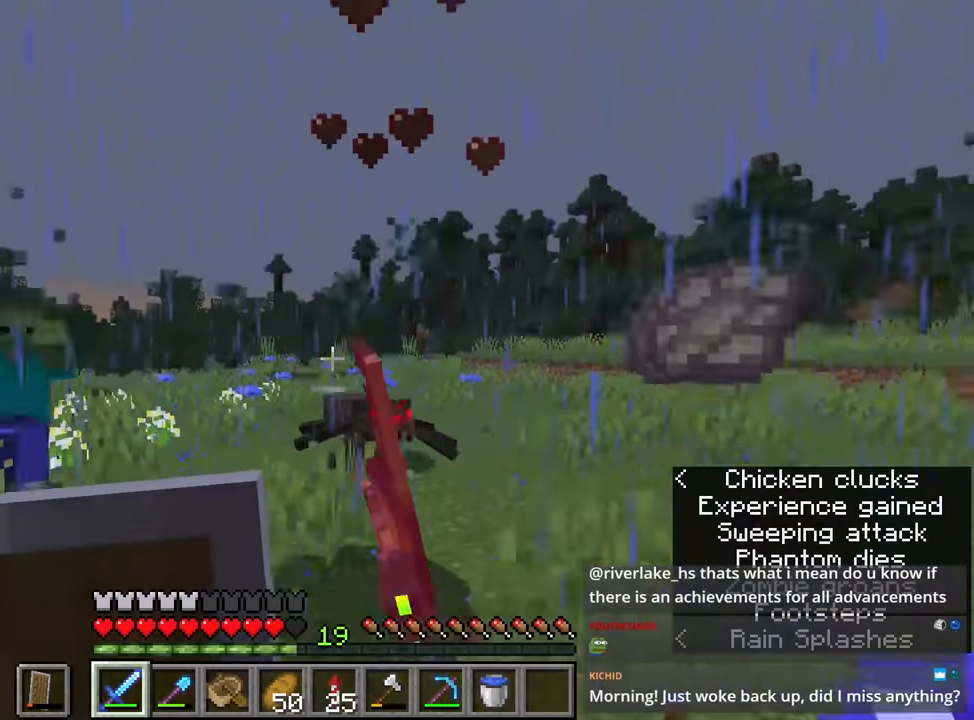
{"keys": ["d", "w"], "mouse": [], "events": [[33, "shift", "up"], [117, "s", "up"], [267, "w", "down"], [417, "shift", "down"], [500, "shift", "up"]]}
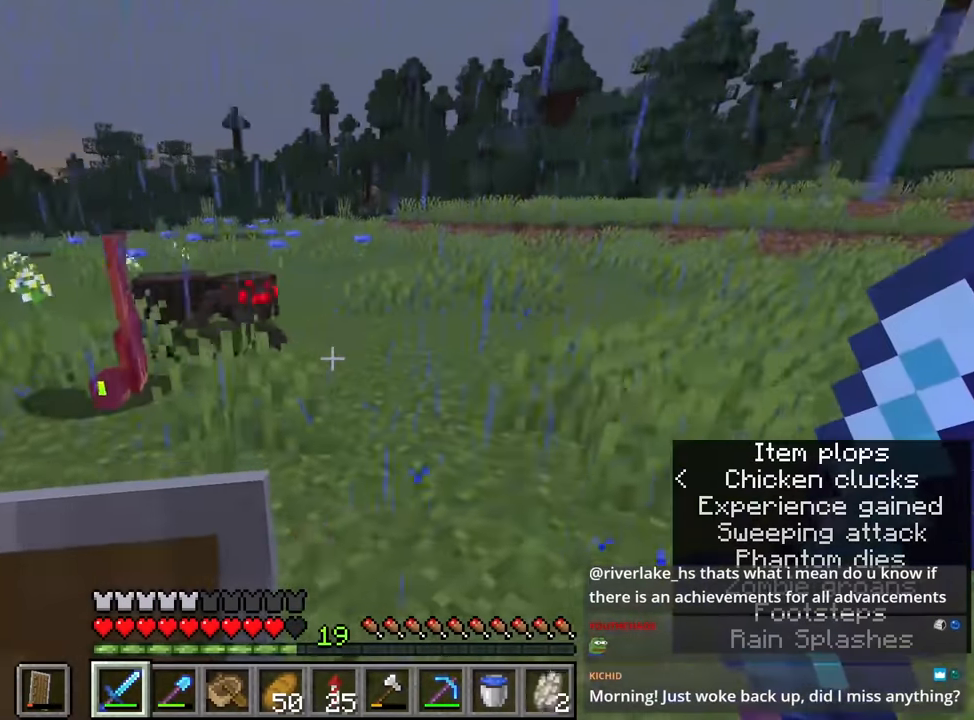
{"keys": [], "mouse": [], "events": [[100, "w", "up"], [233, "d", "up"], [283, "s", "down"], [333, "e", "down"], [417, "e", "up"], [417, "s", "up"]]}
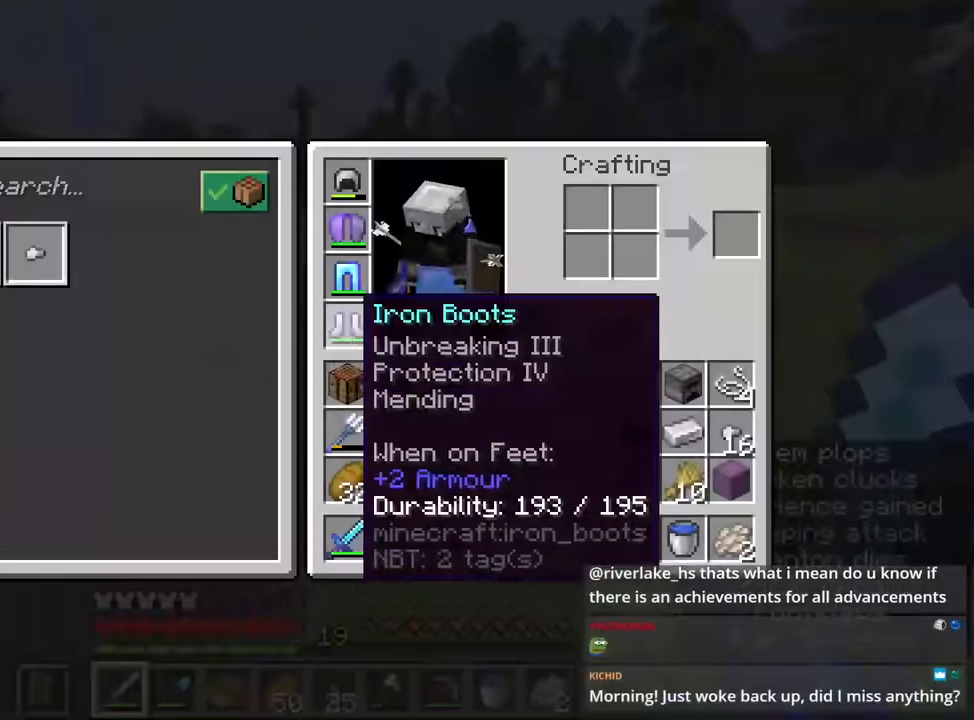
{"keys": ["e", "s"], "mouse": [], "events": [[17, "e", "down"], [67, "s", "down"], [117, "e", "up"], [483, "e", "down"]]}
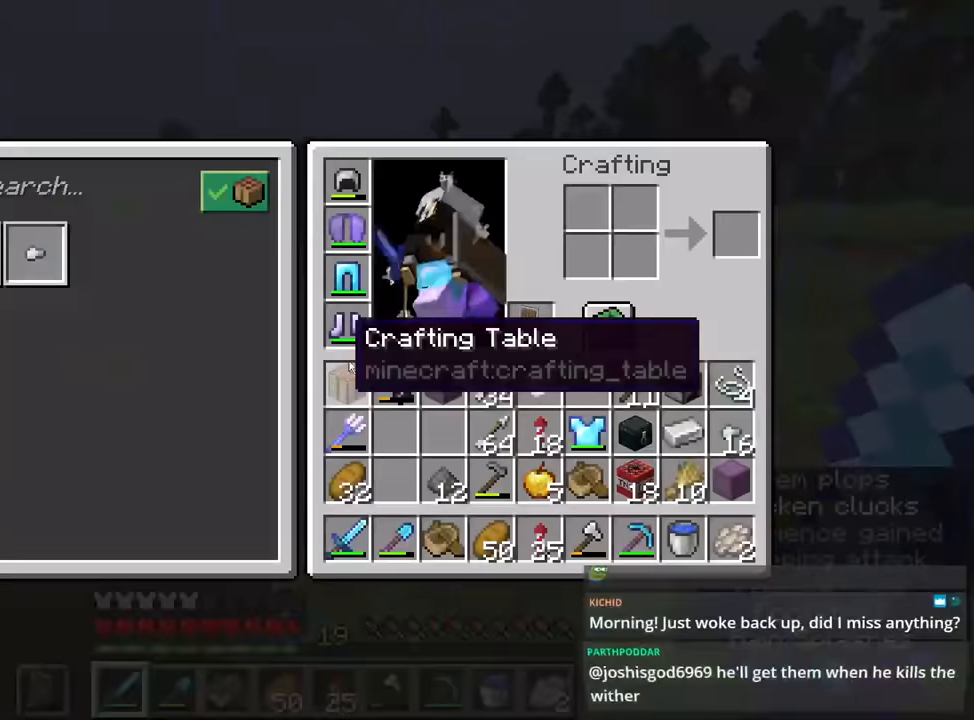
{"keys": ["shift"], "mouse": [], "events": [[67, "e", "up"], [67, "s", "up"], [67, "shift", "down"], [417, "mouse_left", "down"], [450, "e", "down"], [500, "e", "up"], [500, "mouse_left", "up"]]}
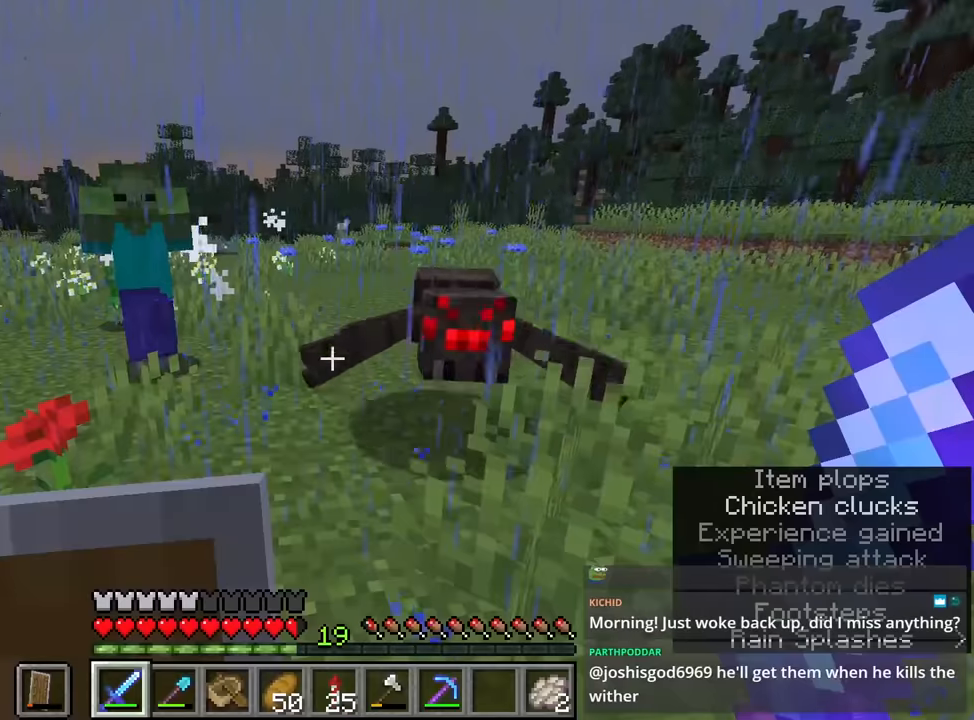
{"keys": ["s"], "mouse": [], "events": [[100, "shift", "up"], [183, "s", "down"]]}
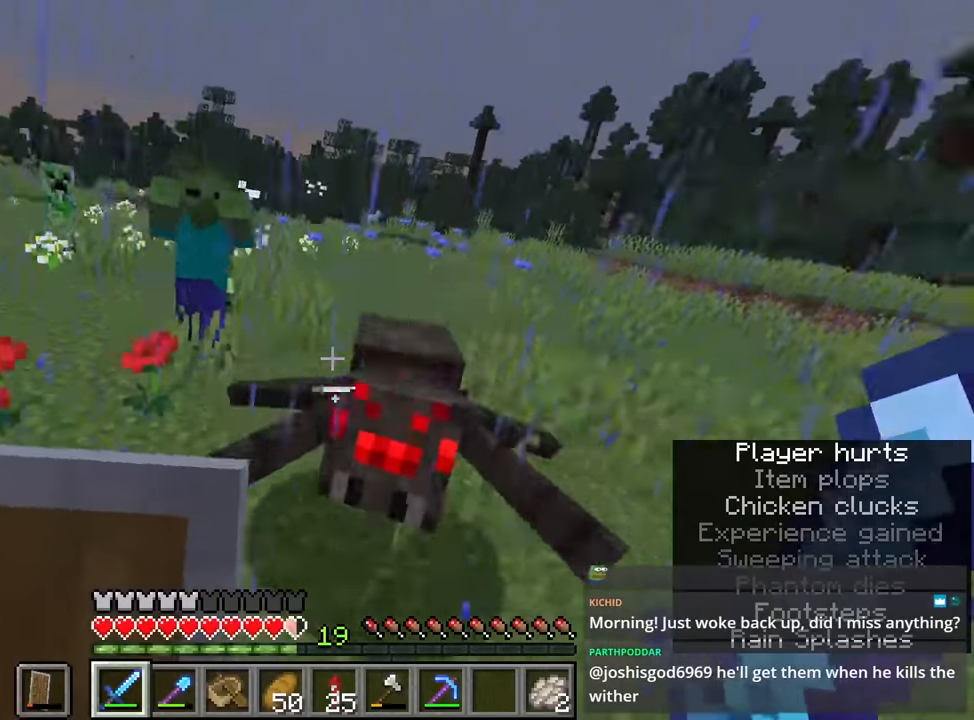
{"keys": [], "mouse": [], "events": [[100, "d", "down"], [100, "mouse_left", "down"], [133, "d", "up"], [133, "mouse_left", "up"], [133, "mouse_right", "down"], [133, "s", "up"], [133, "w", "down"], [150, "w", "up"], [316, "w", "down"], [400, "mouse_right", "up"], [450, "w", "up"]]}
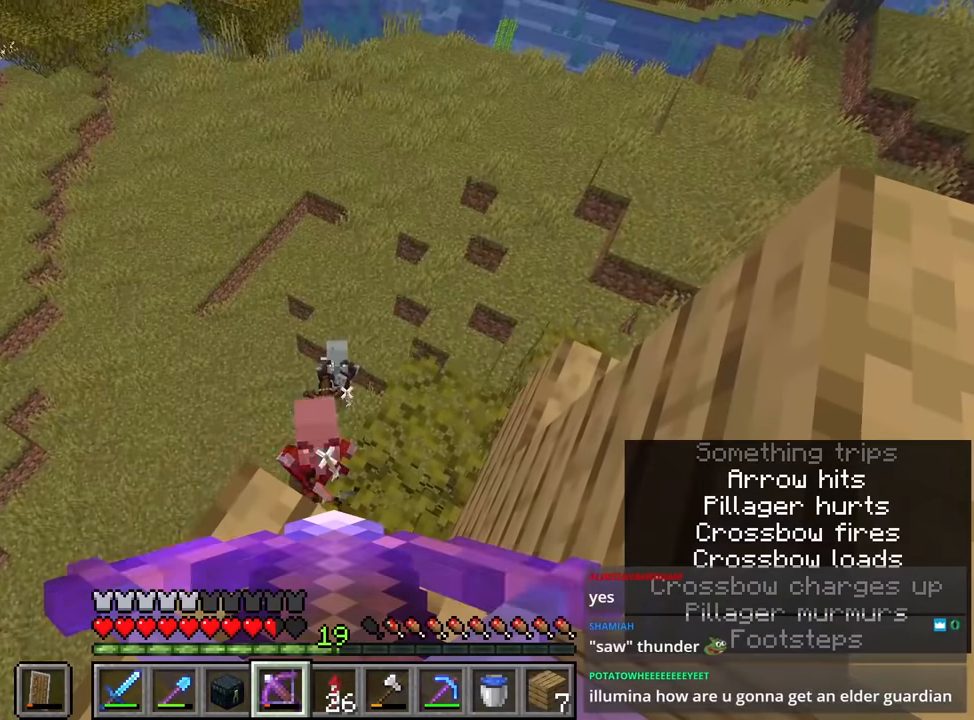
{"keys": [], "mouse": ["right"], "events": [[133, "mouse_right", "down"], [233, "mouse_right", "up"], [500, "mouse_right", "down"]]}
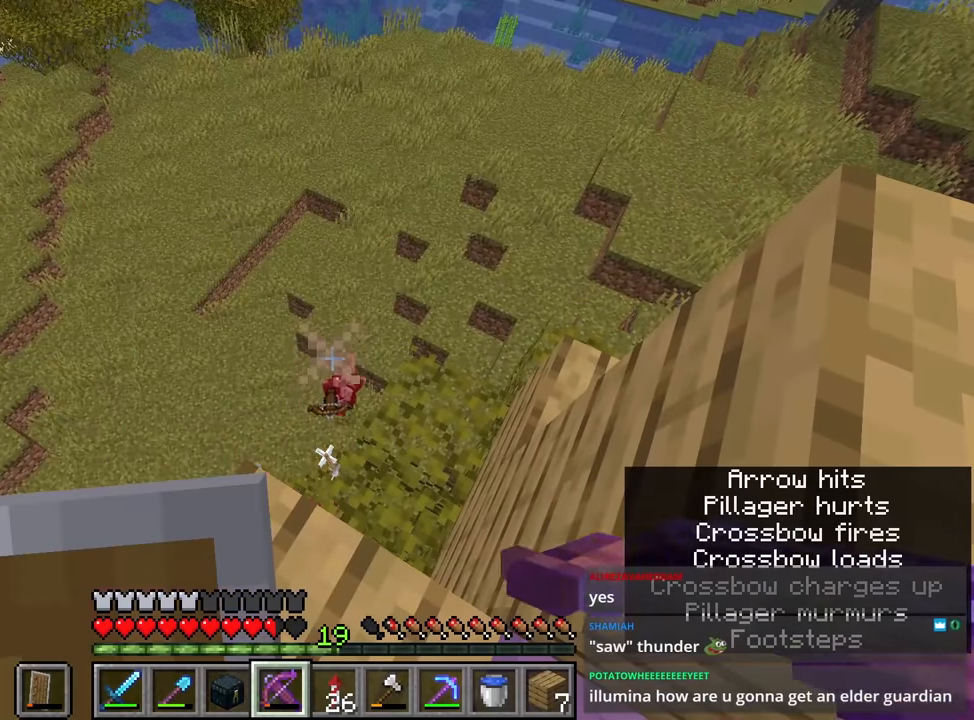
{"keys": [], "mouse": ["right"], "events": []}
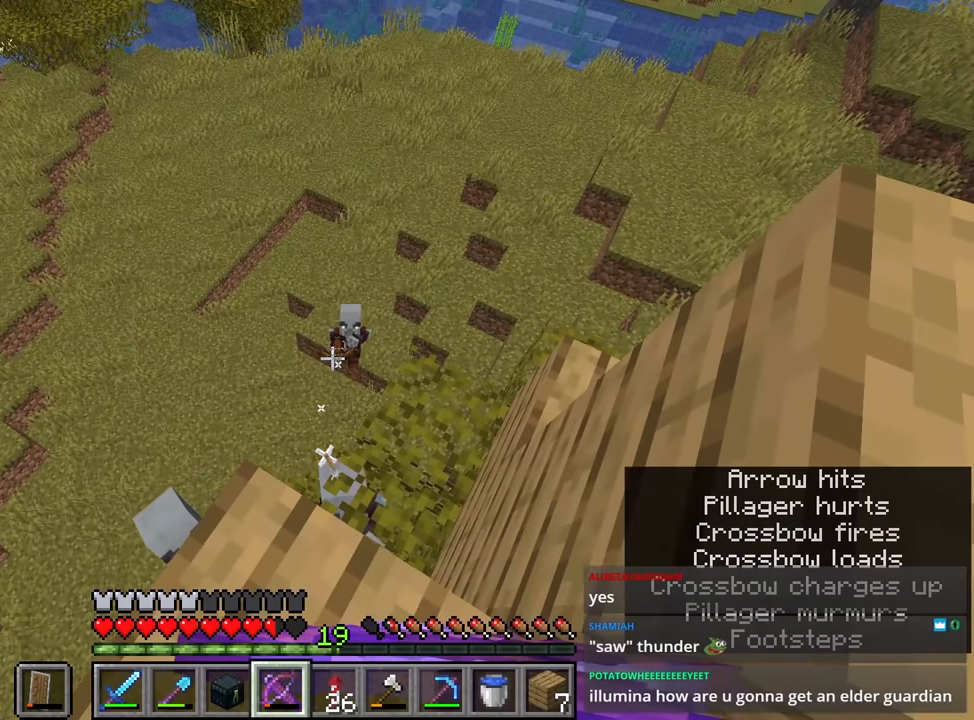
{"keys": [], "mouse": ["right"], "events": []}
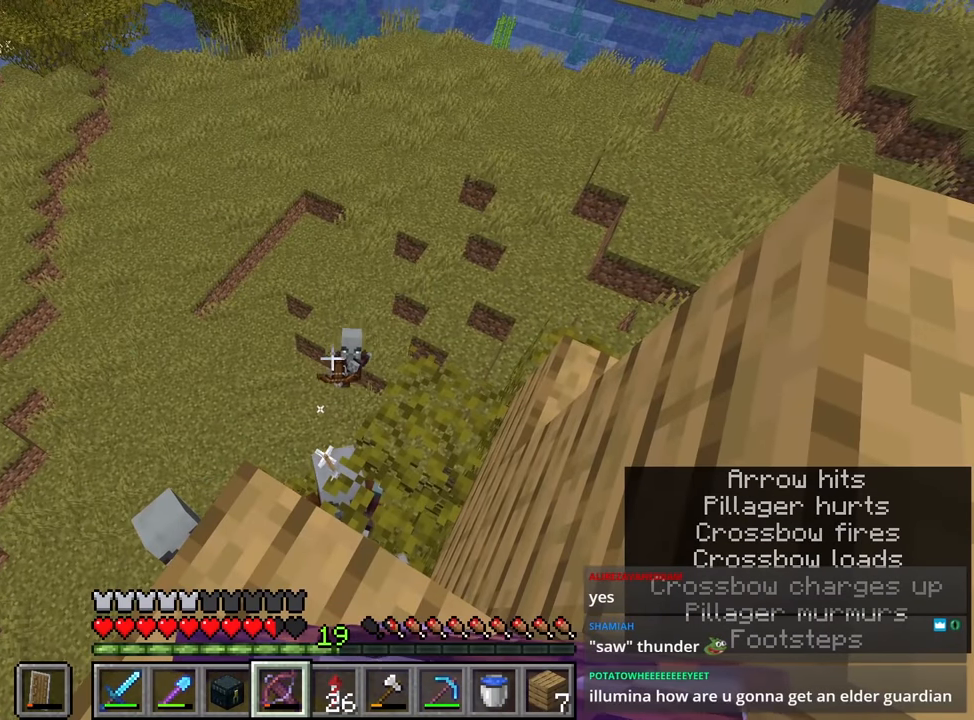
{"keys": [], "mouse": ["right"], "events": []}
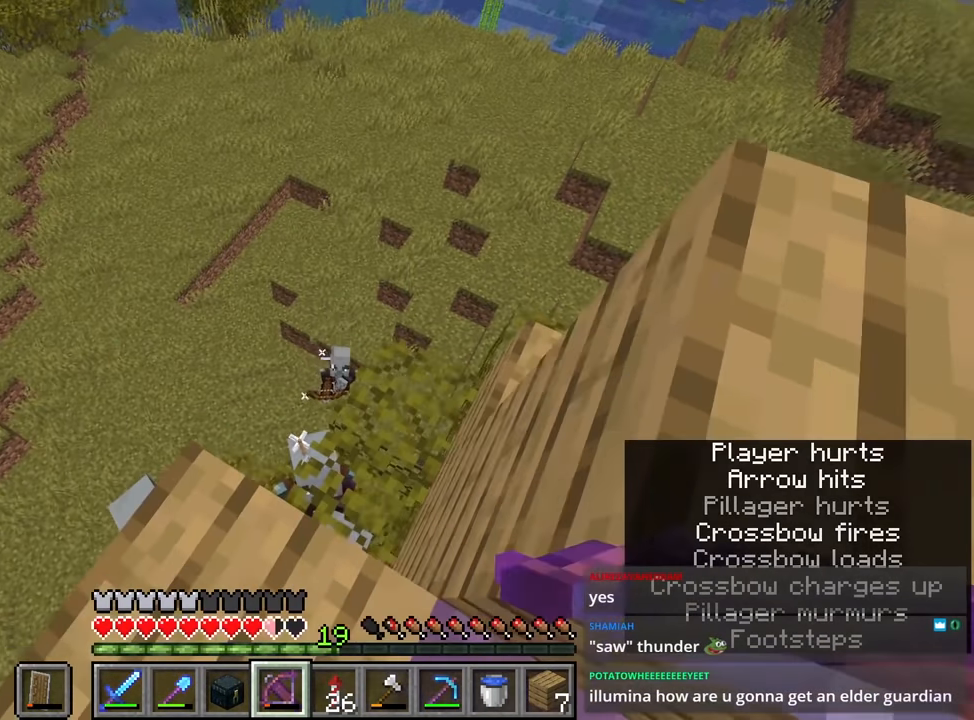
{"keys": [], "mouse": ["right"], "events": [[116, "a", "down"], [166, "w", "down"], [216, "mouse_right", "up"], [250, "w", "up"], [300, "a", "up"], [450, "mouse_right", "down"]]}
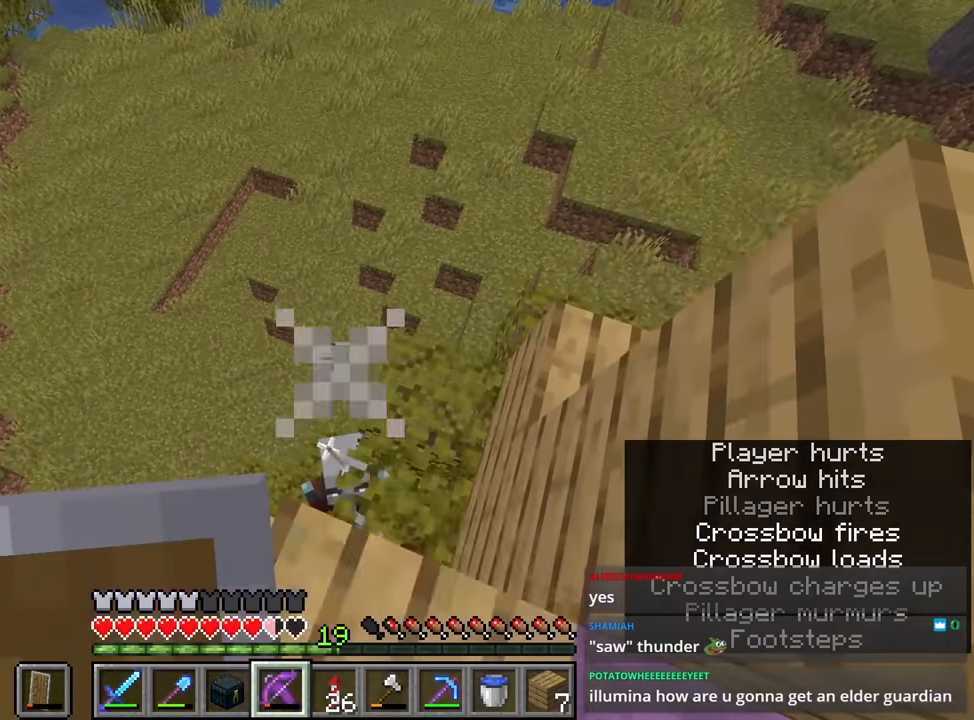
{"keys": ["d"], "mouse": [], "events": [[50, "mouse_right", "up"], [466, "d", "down"]]}
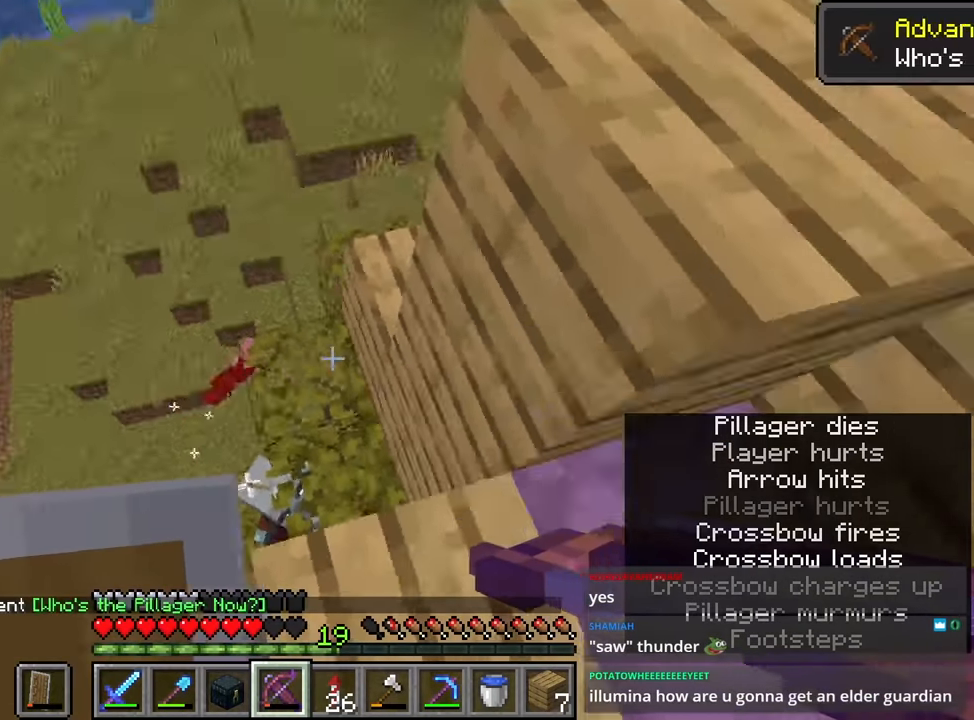
{"keys": [], "mouse": [], "events": [[150, "w", "down"], [250, "d", "up"], [383, "w", "up"]]}
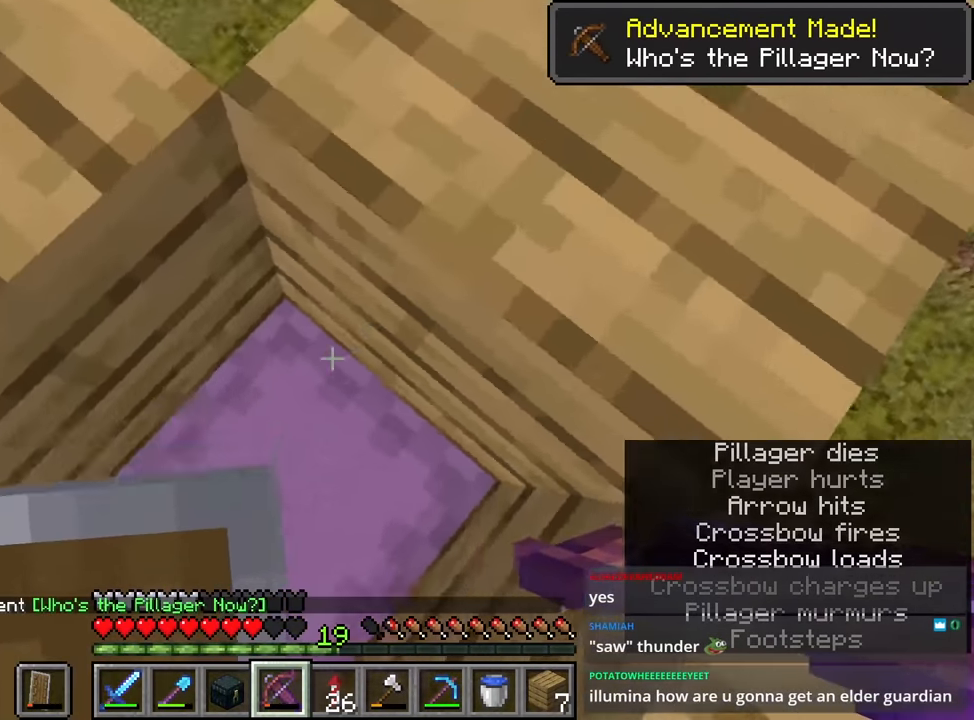
{"keys": [], "mouse": ["left"], "events": [[66, "r", "down"], [150, "r", "up"], [216, "mouse_left", "down"]]}
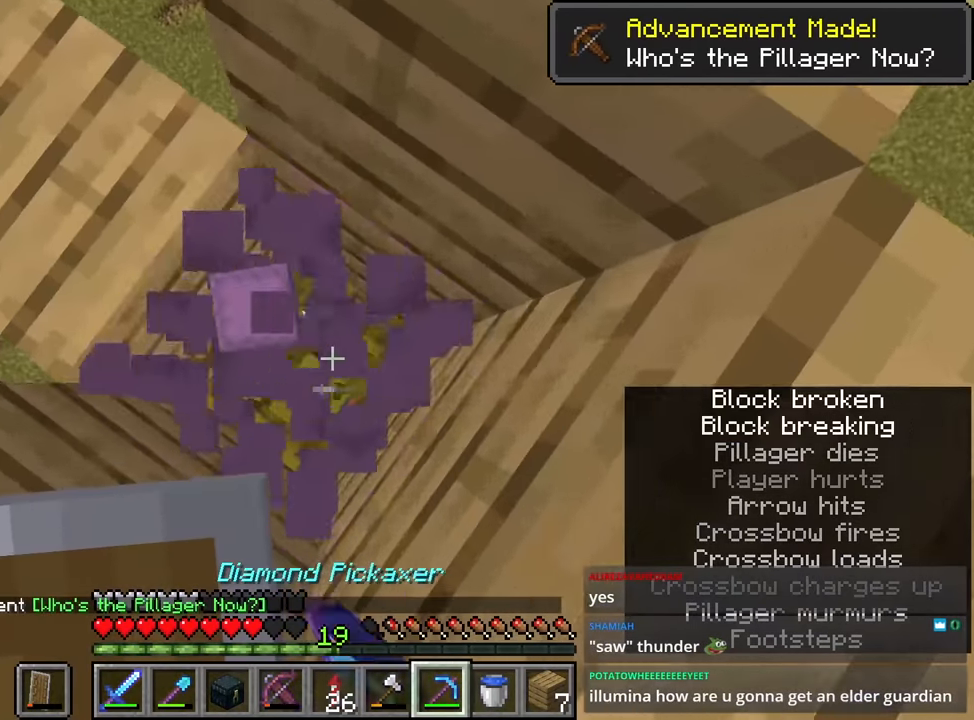
{"keys": [], "mouse": [], "events": [[133, "mouse_left", "up"], [400, "4", "down"], [450, "4", "up"]]}